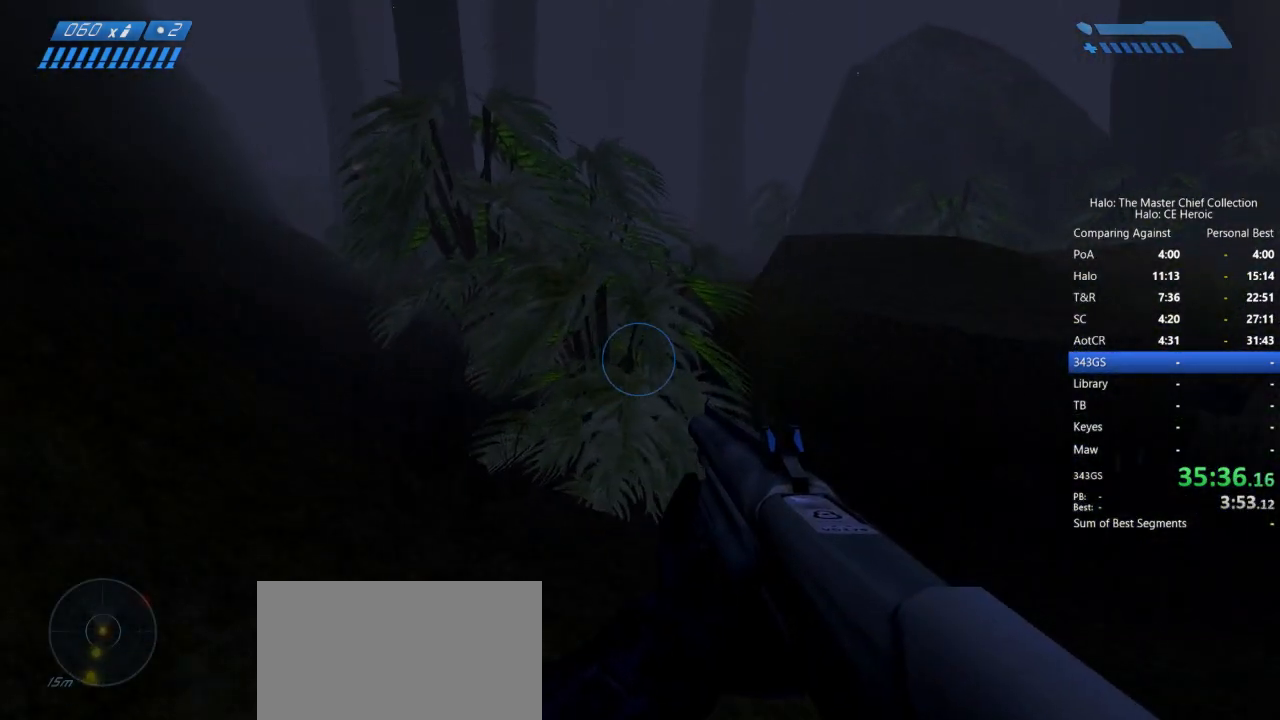
Gameplay with keyboard and mouse; each line is a JSON object with the keys and mouse buttons held at the frame after it. "events" lists presses ("down") and releases ("up") of "a", "alt", "c", "caps_lock", "ctrl", "d", "e", "escape", "f", "g", "q", "r", "s", "shift", "space", "tab", "v", "w", "x", "z", "mouse_left", "mouse_right", "mouse_mb4" and "mouse_mb5" between this image and that frame as [ms after this image, input, new state], when the widget could be followed in between. "mouse_left", "mouse_right", "mouse_mb4", "mouse_mb5" = the "left", "right", "mb4", "mb5" buttons of the "mouse" list. No other keys are recorded. Not read: mouse_move.
{"keys": ["w"], "mouse": [], "events": []}
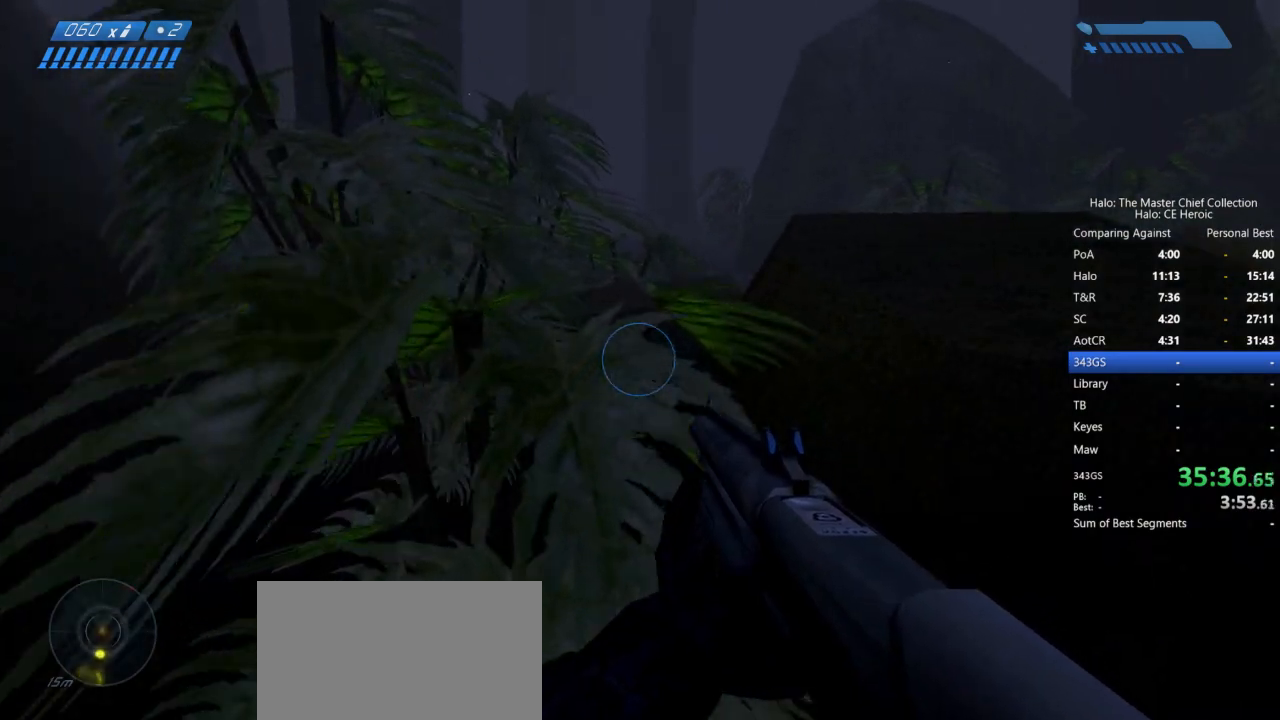
{"keys": ["space", "w"], "mouse": [], "events": [[317, "space", "down"]]}
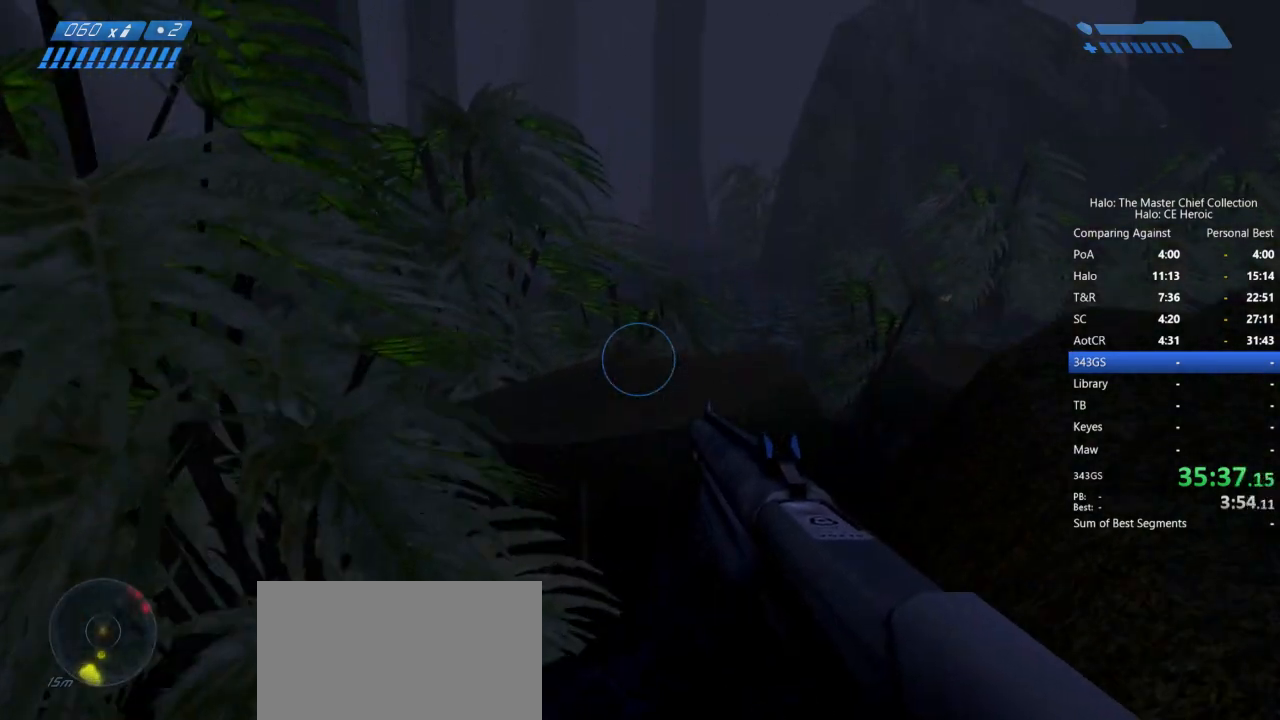
{"keys": ["space", "w"], "mouse": [], "events": []}
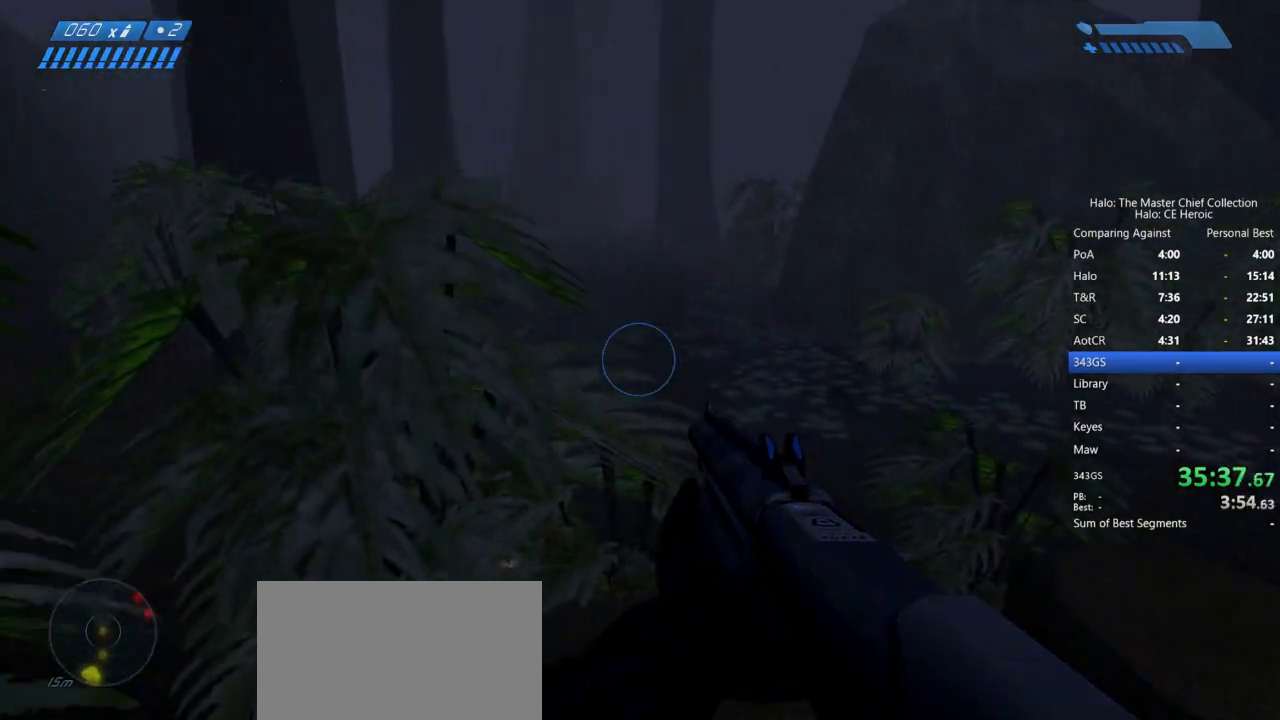
{"keys": ["w"], "mouse": [], "events": [[117, "space", "up"]]}
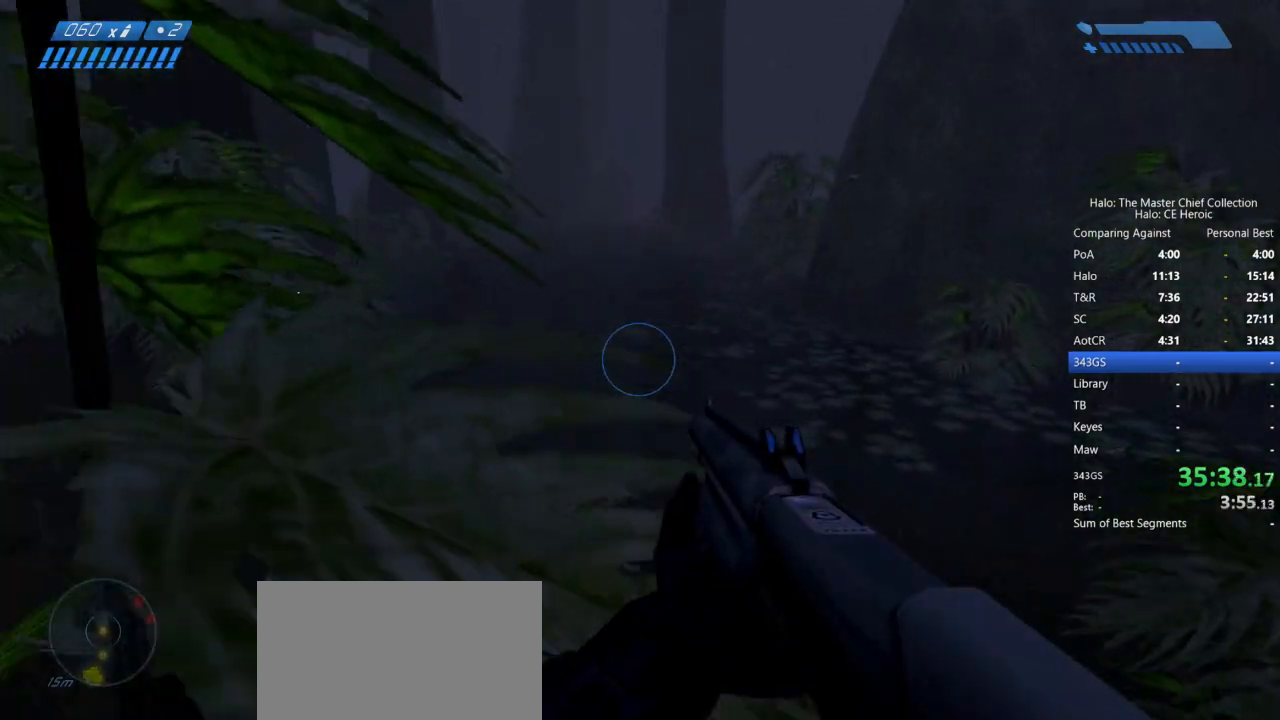
{"keys": ["w"], "mouse": [], "events": []}
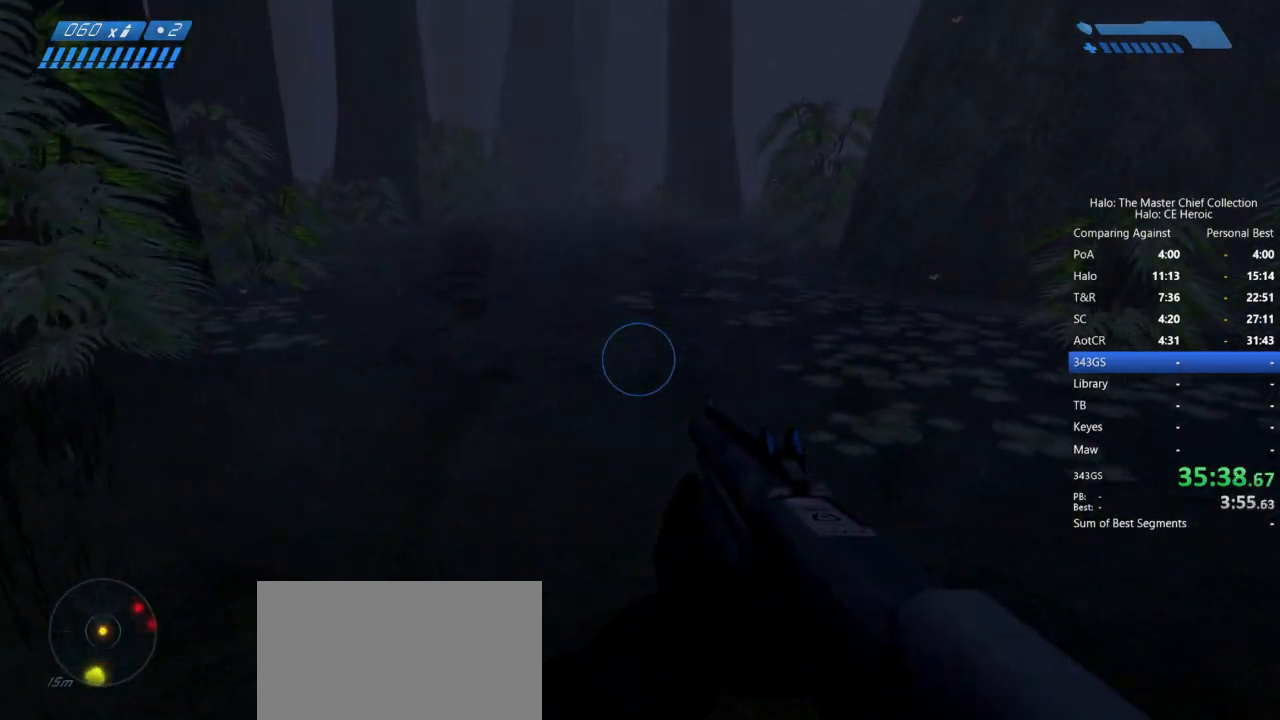
{"keys": ["w"], "mouse": [], "events": []}
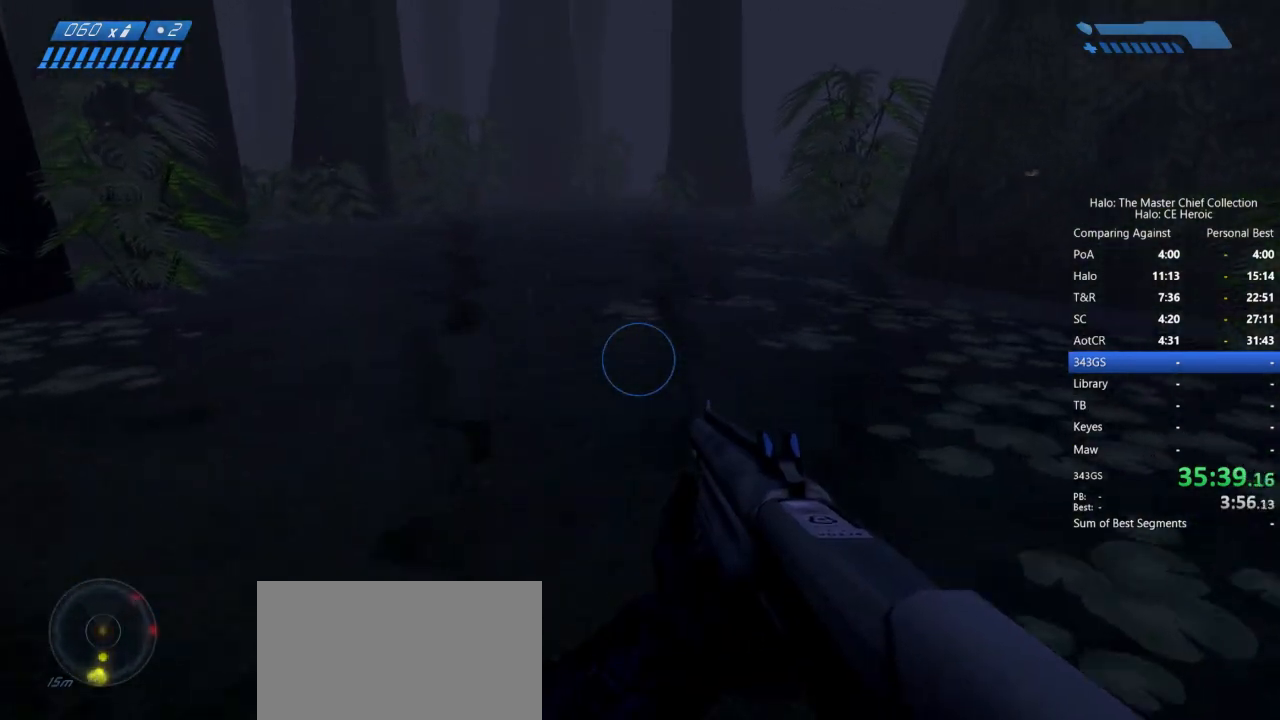
{"keys": ["w"], "mouse": [], "events": []}
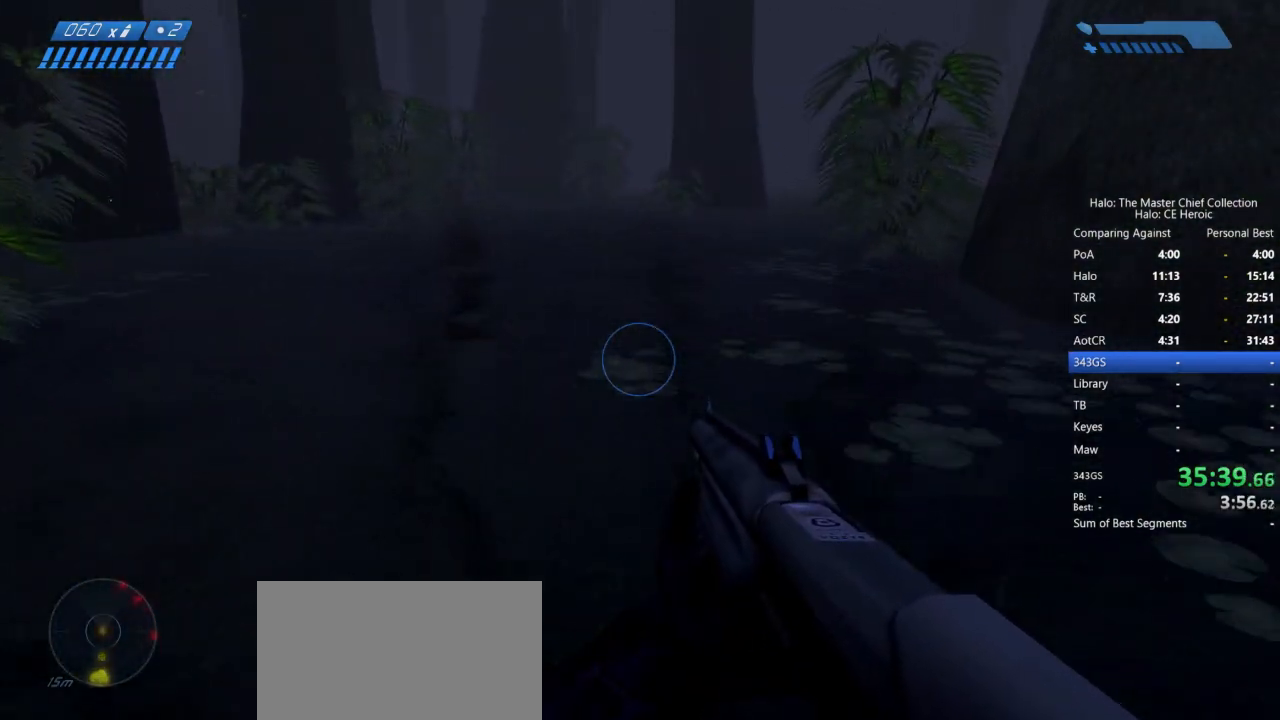
{"keys": ["w"], "mouse": [], "events": []}
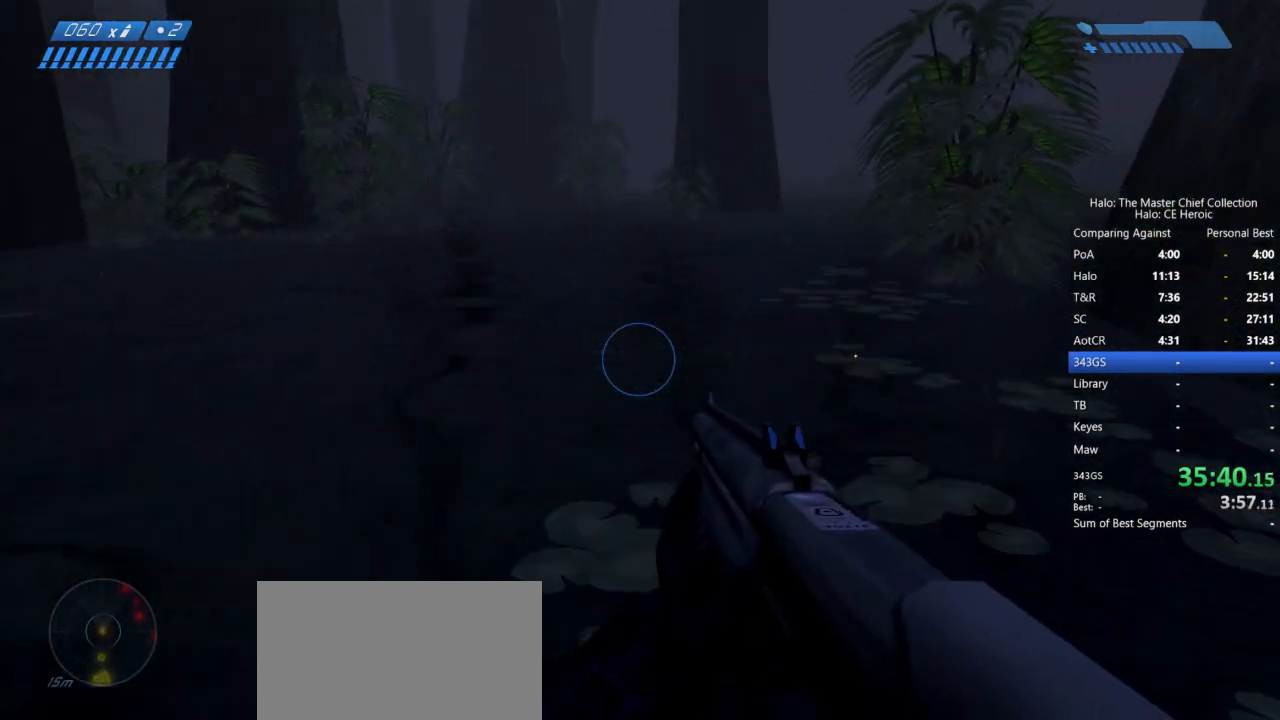
{"keys": ["w"], "mouse": [], "events": []}
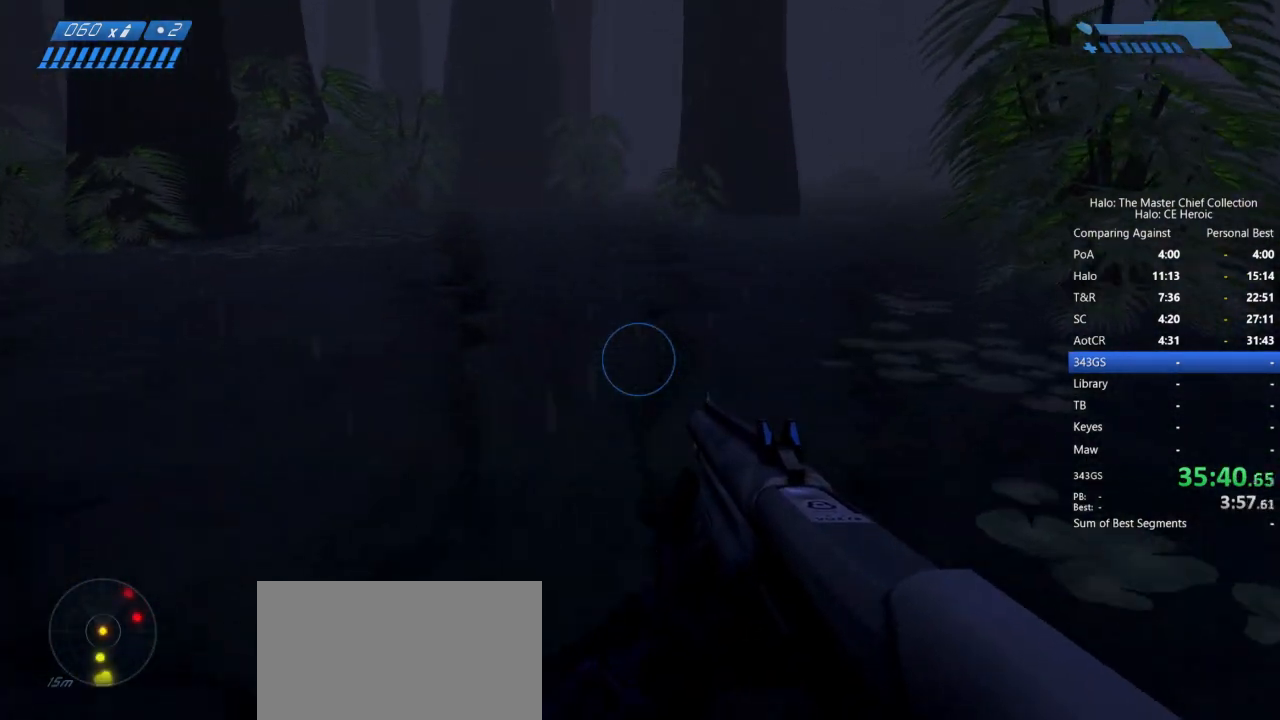
{"keys": ["w"], "mouse": [], "events": []}
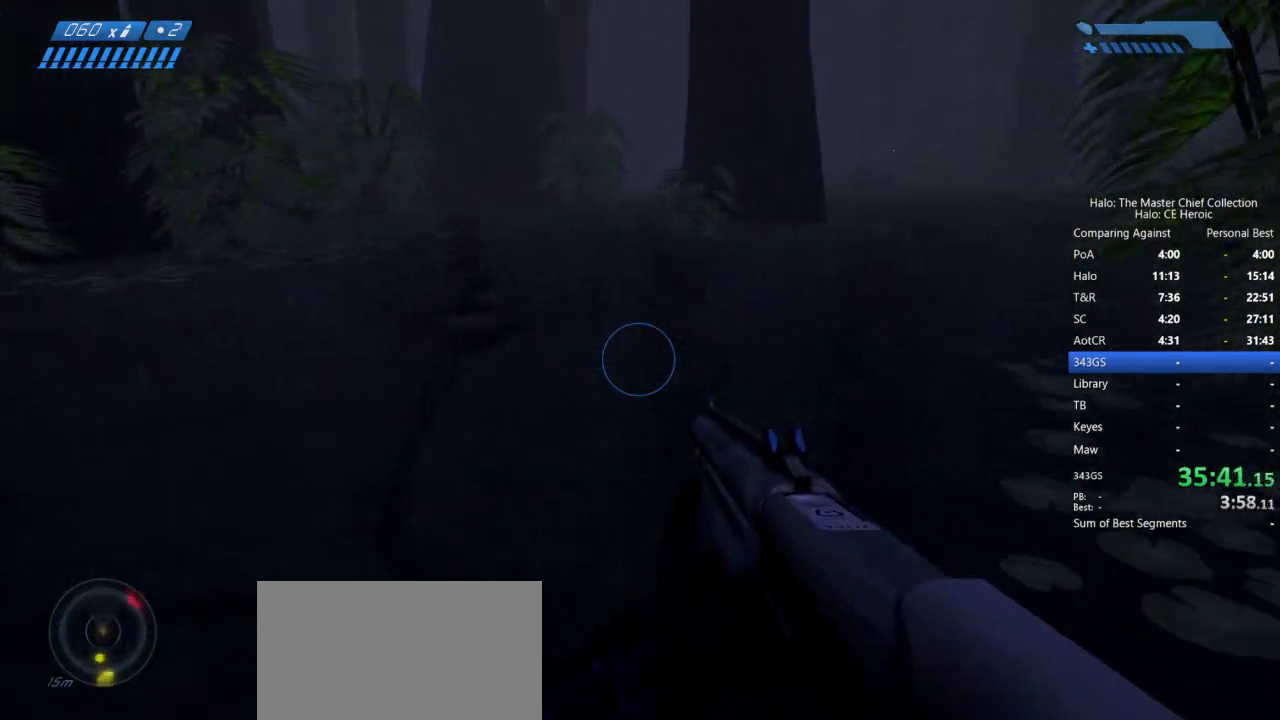
{"keys": ["w"], "mouse": [], "events": []}
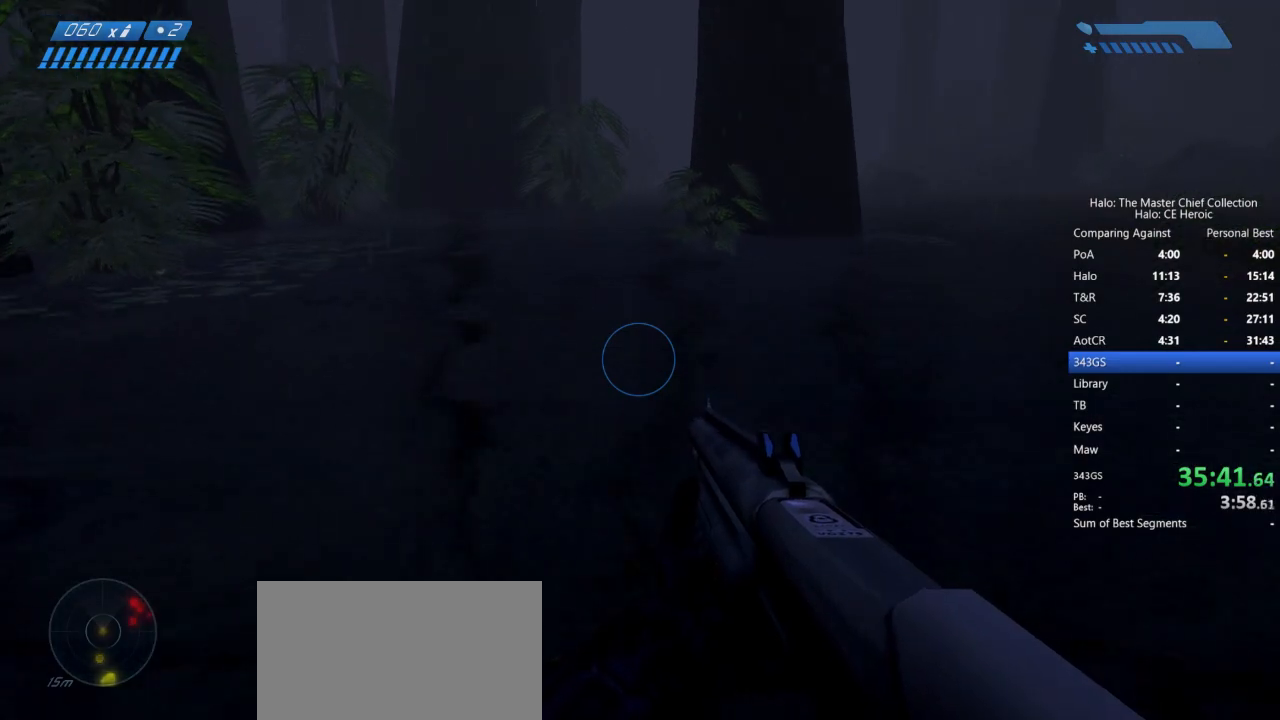
{"keys": ["w"], "mouse": [], "events": [[333, "f", "down"], [383, "f", "up"]]}
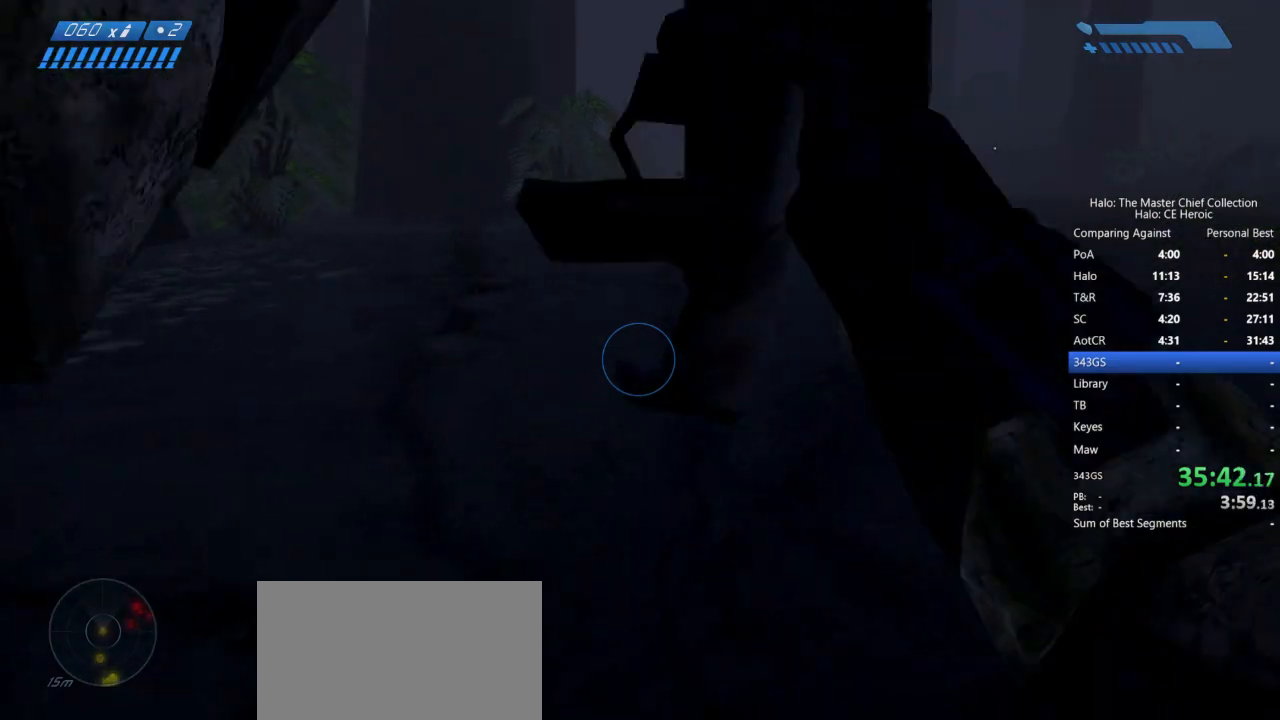
{"keys": ["w"], "mouse": [], "events": []}
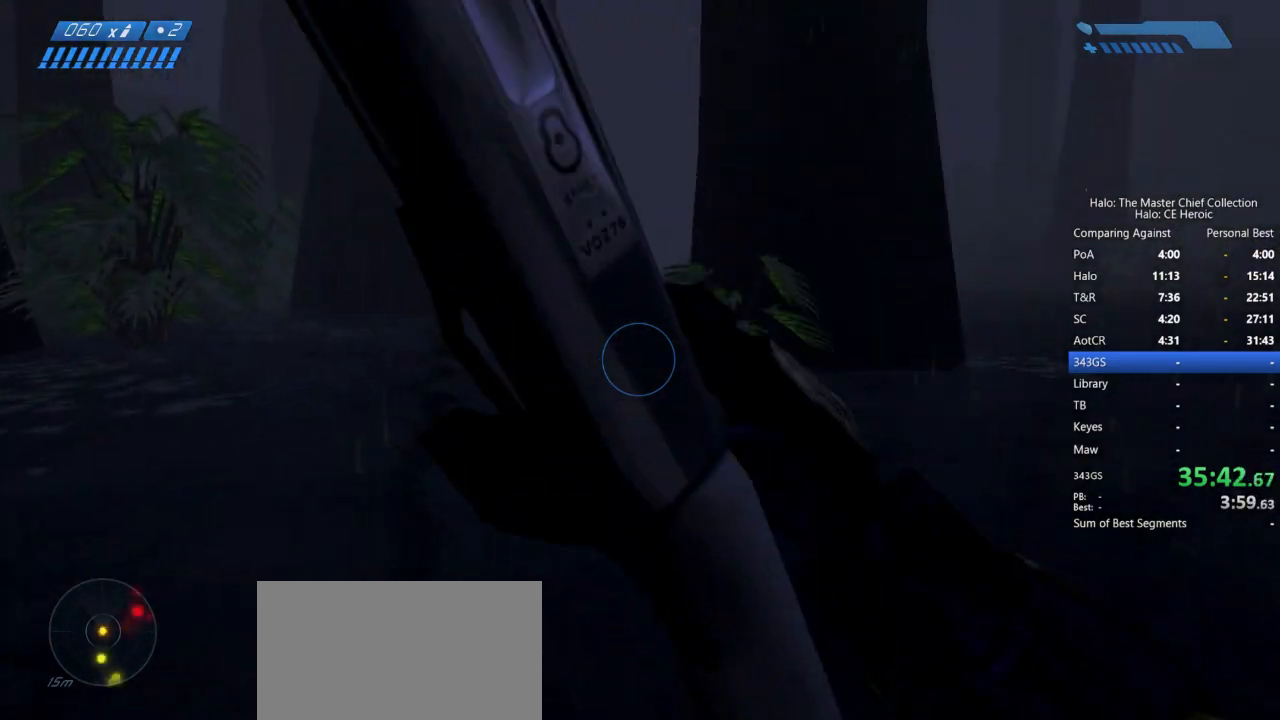
{"keys": ["w"], "mouse": [], "events": []}
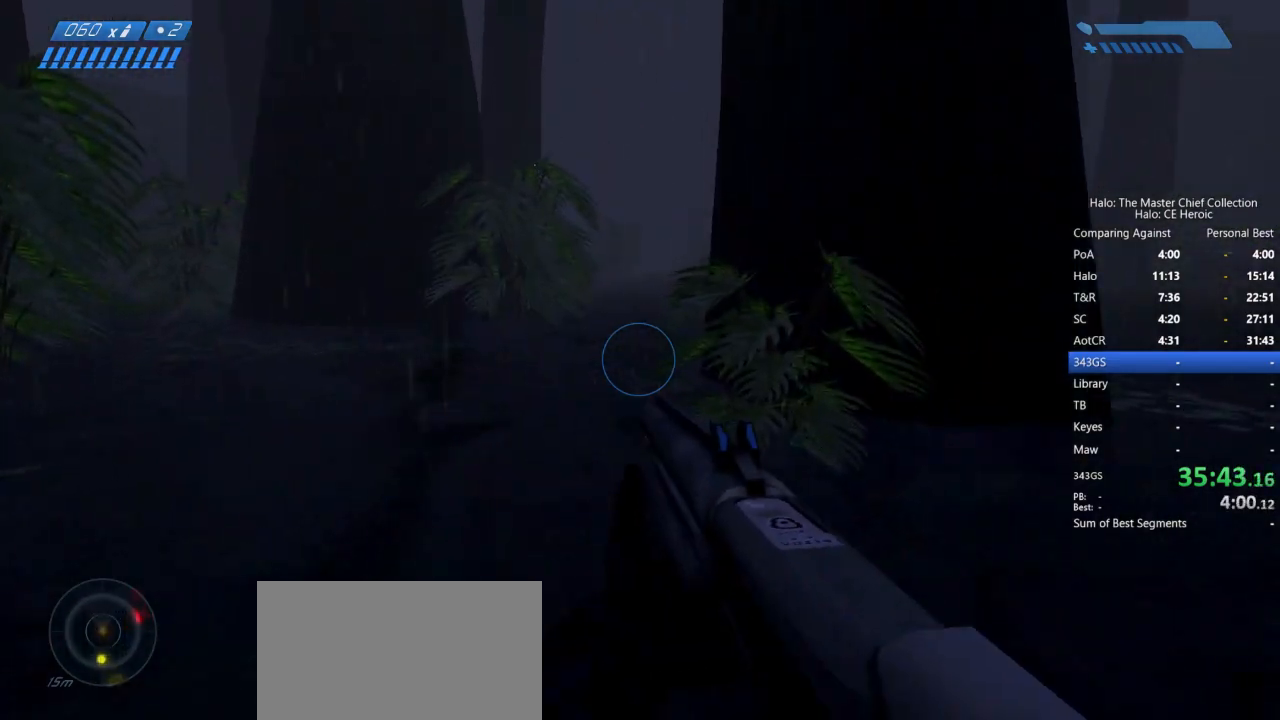
{"keys": ["w"], "mouse": [], "events": [[100, "f", "down"], [200, "f", "up"]]}
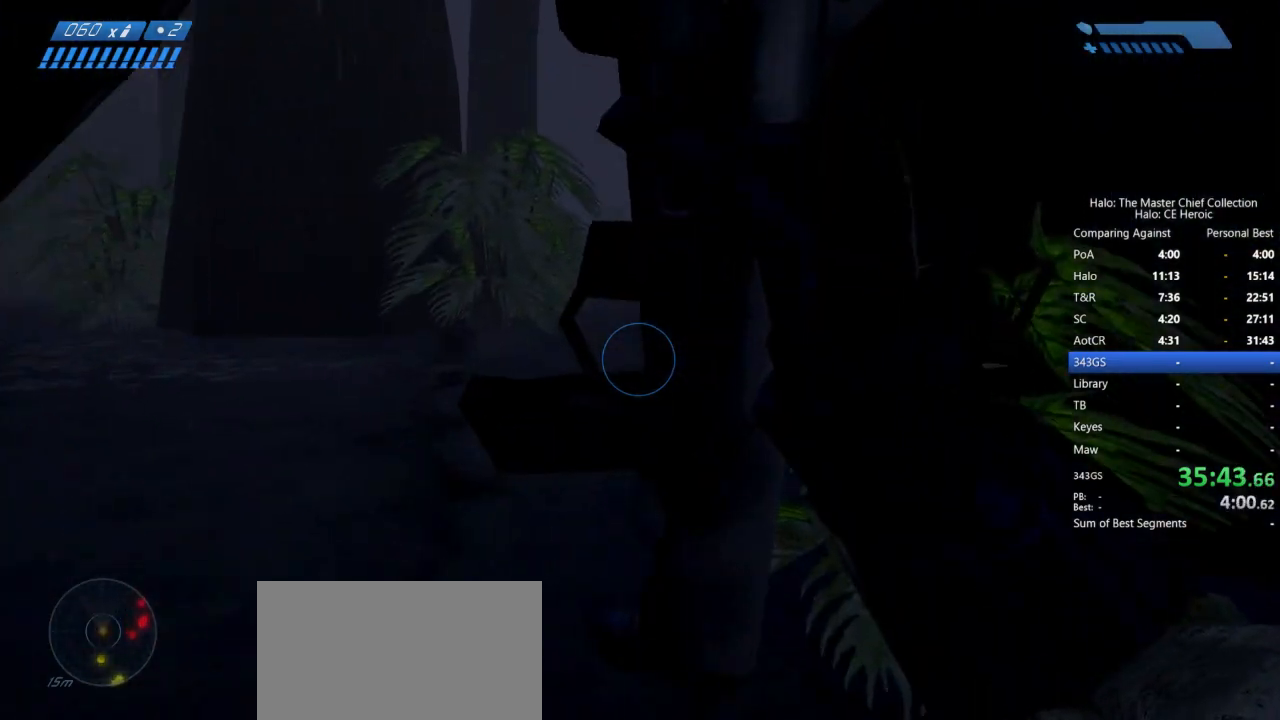
{"keys": ["w"], "mouse": [], "events": []}
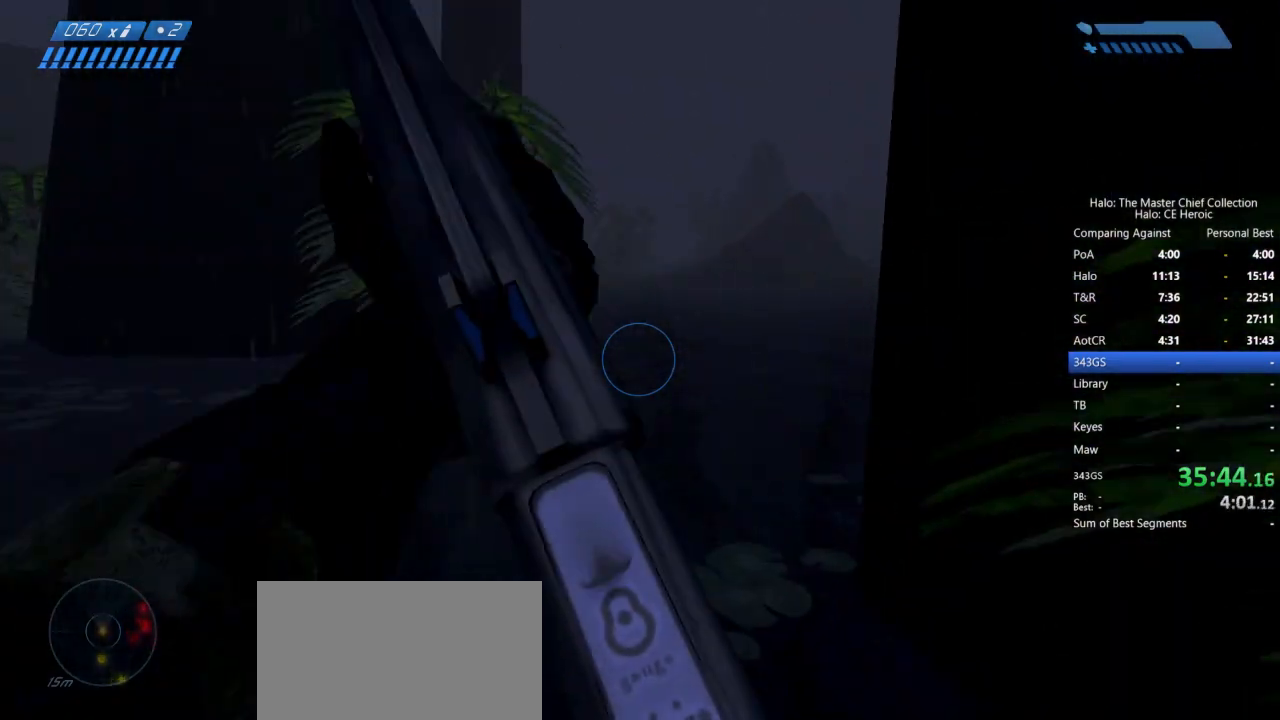
{"keys": ["w"], "mouse": [], "events": []}
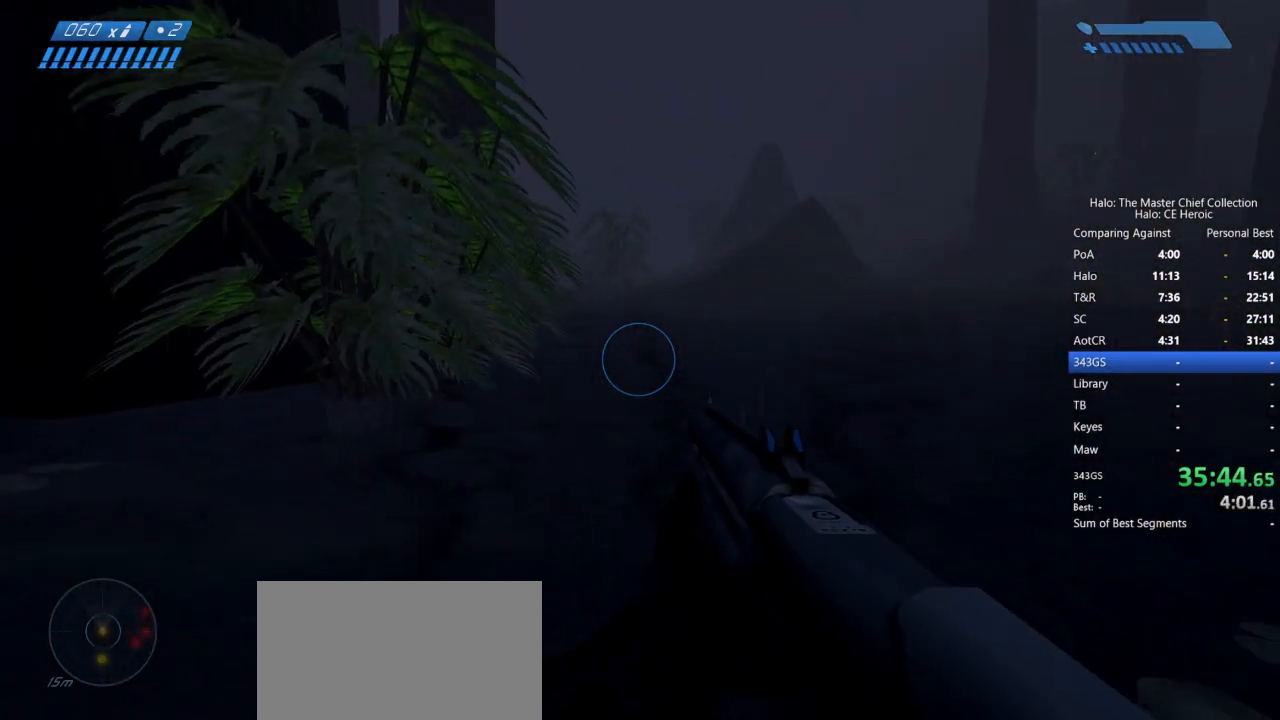
{"keys": ["w"], "mouse": [], "events": []}
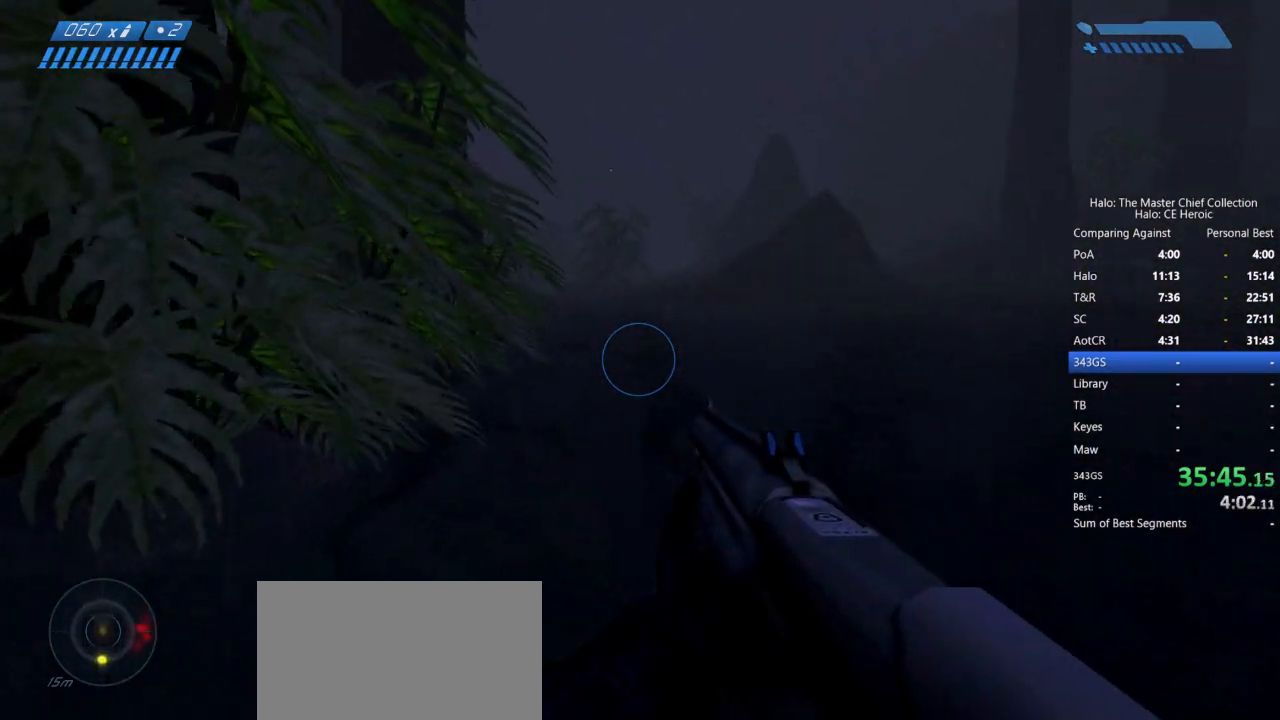
{"keys": ["w"], "mouse": [], "events": []}
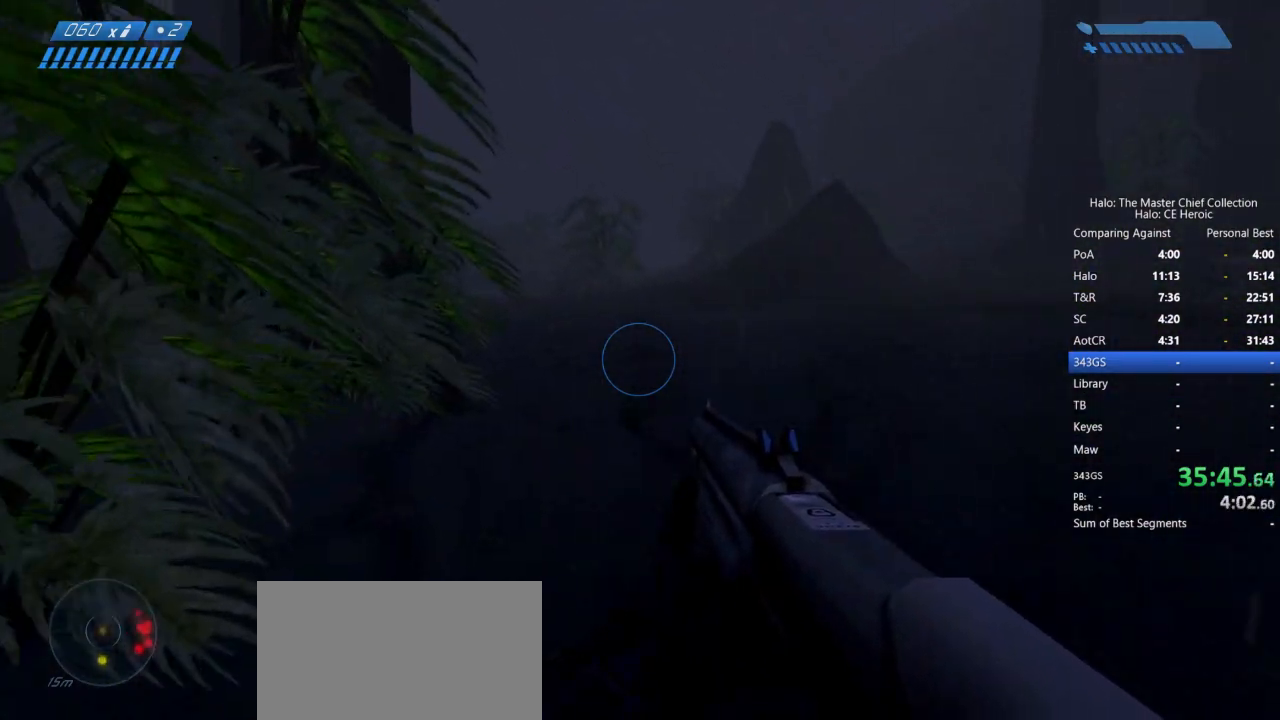
{"keys": ["w"], "mouse": [], "events": []}
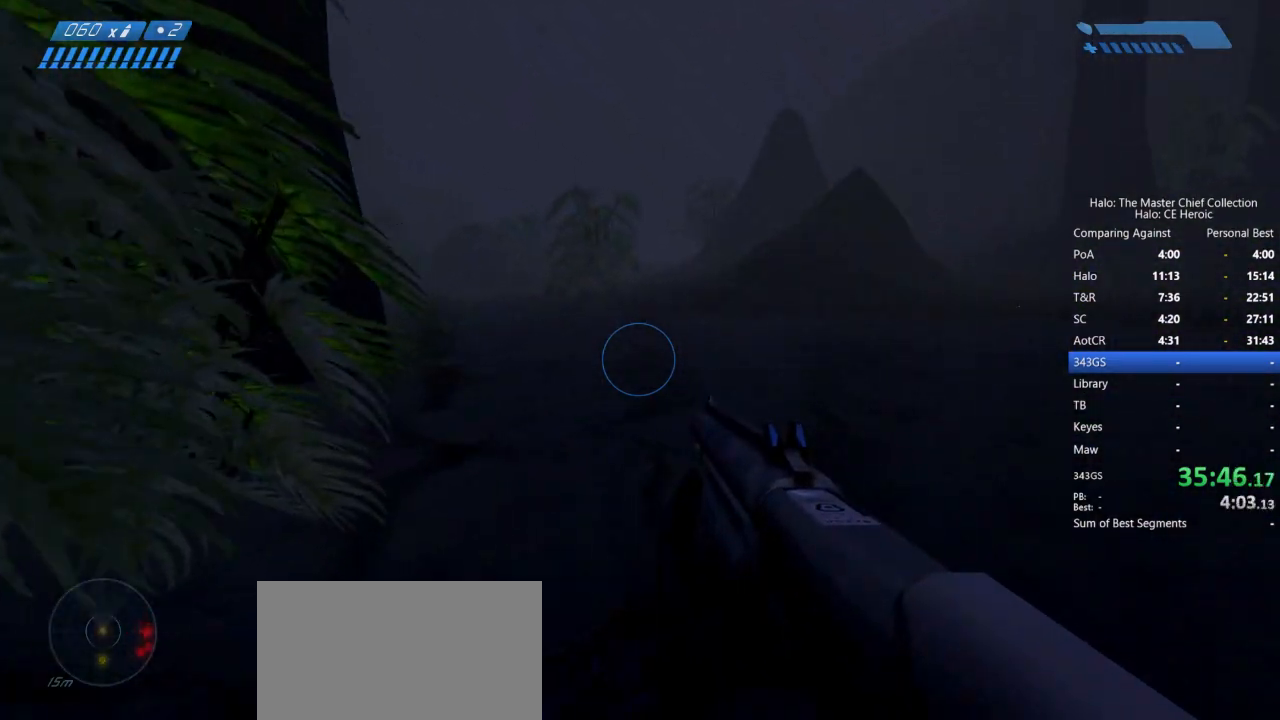
{"keys": ["w"], "mouse": [], "events": []}
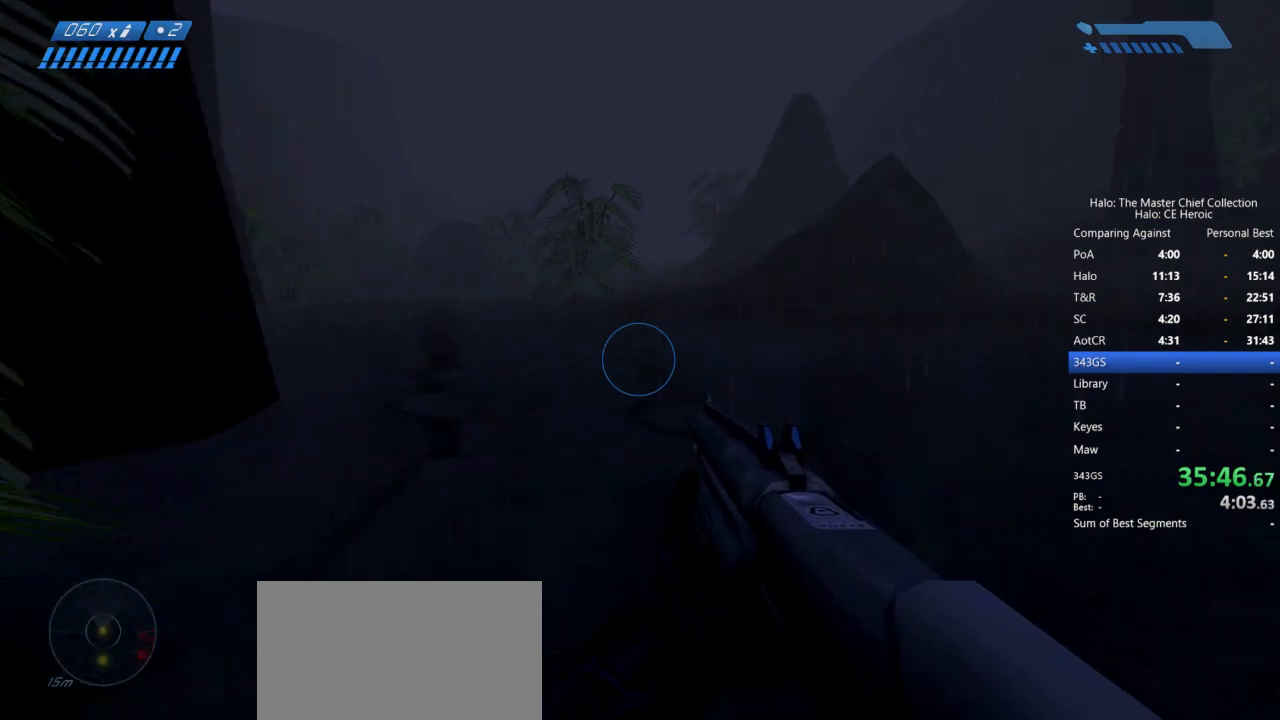
{"keys": ["w"], "mouse": [], "events": []}
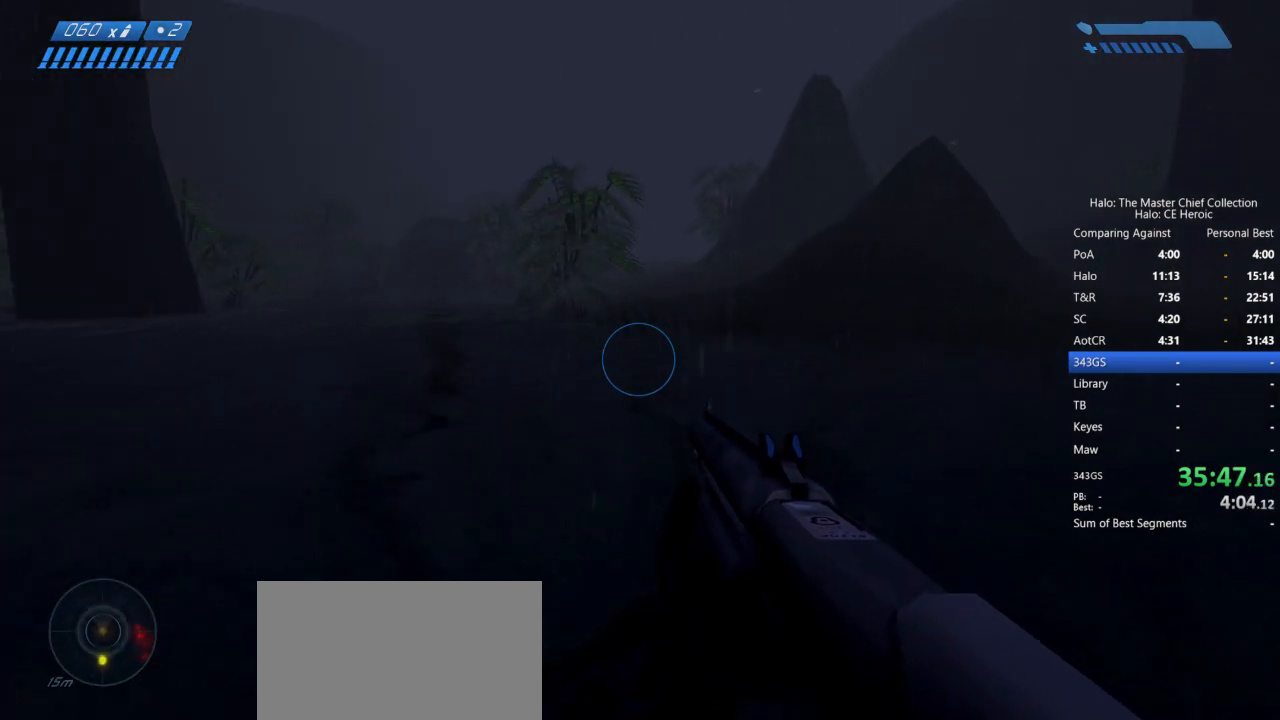
{"keys": ["w"], "mouse": [], "events": []}